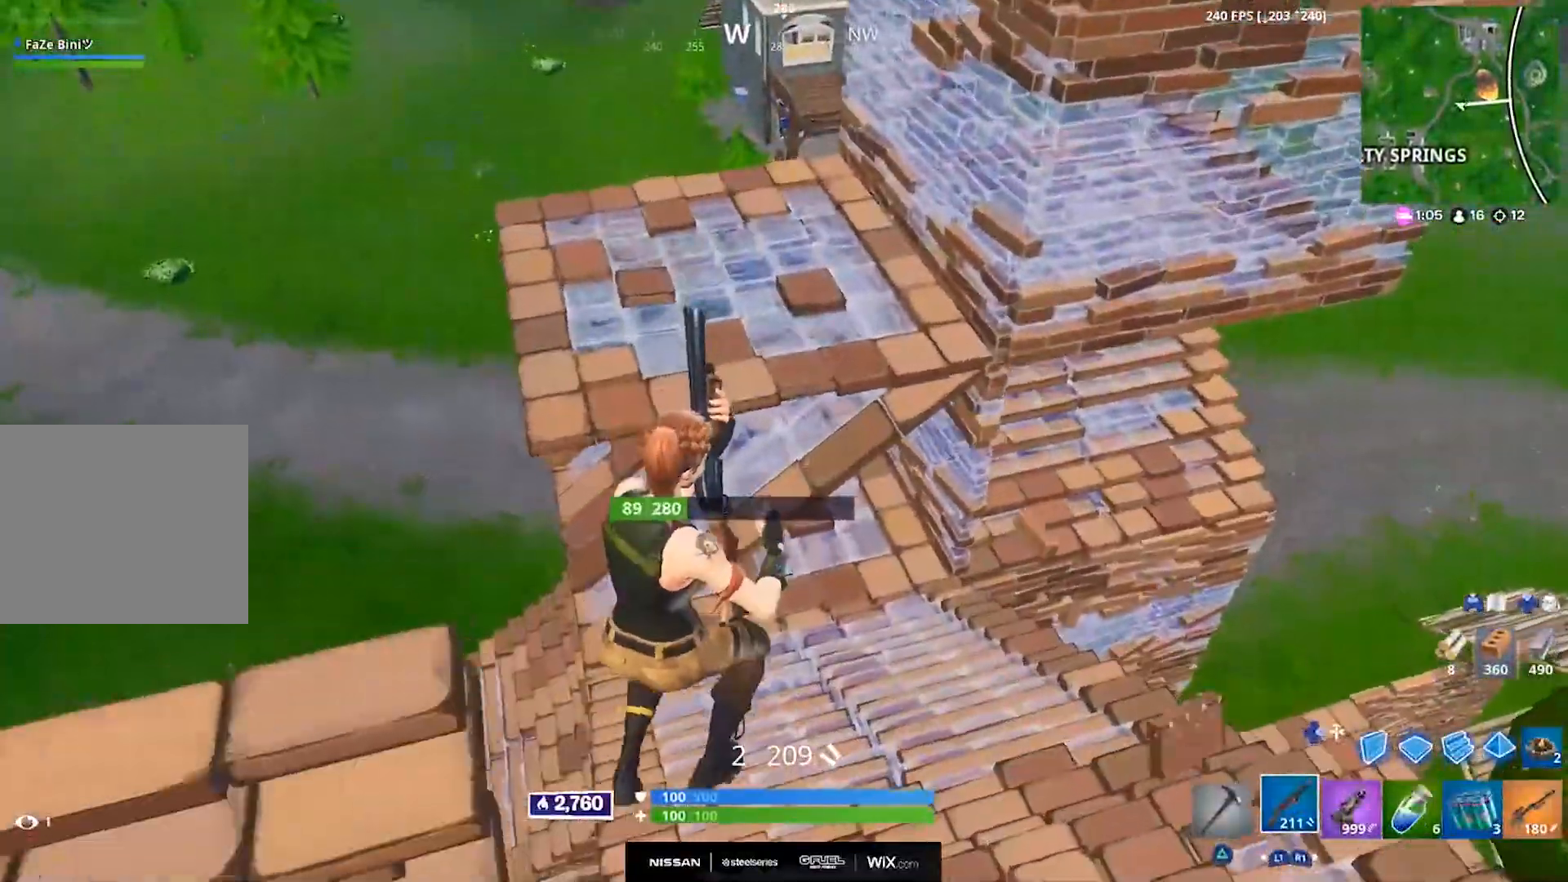
Gameplay with a controller (PlayStation layout); each line is a JSON object with the inputs held at the frame after it. "events" lists button and stick changes between this image and that frame as [ms after this image, input, new state], when the widget could be followed in between.
{"buttons": [], "left_stick": "up-right", "right_stick": "left", "events": [[417, "right_stick", "left"]]}
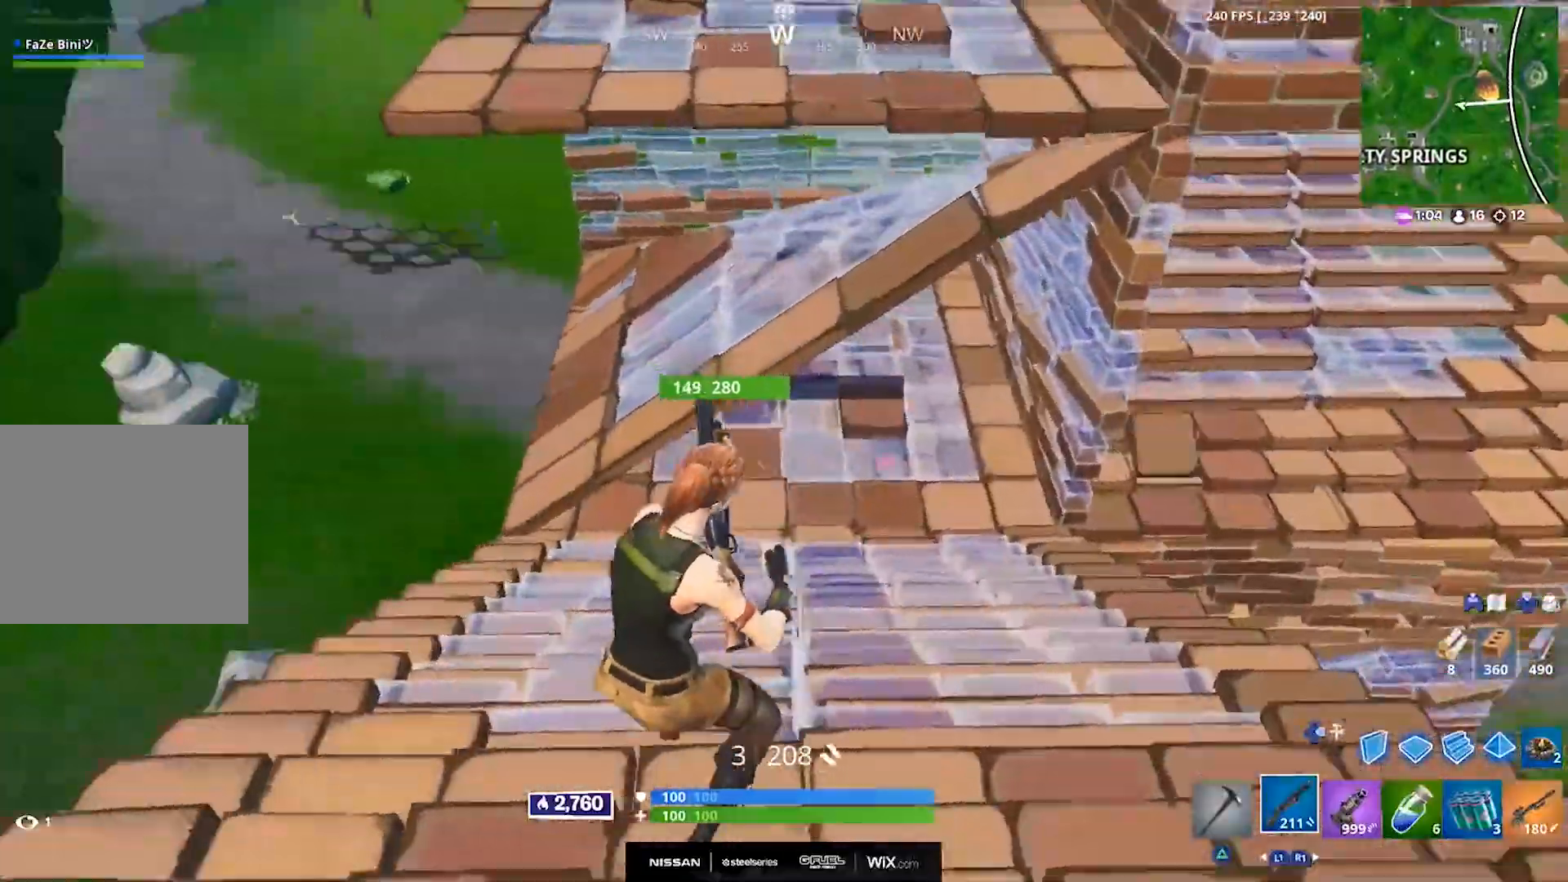
{"buttons": [], "left_stick": "up-right", "right_stick": "down-right", "events": [[83, "right_stick", "center"], [167, "right_stick", "right"], [317, "right_stick", "down-right"]]}
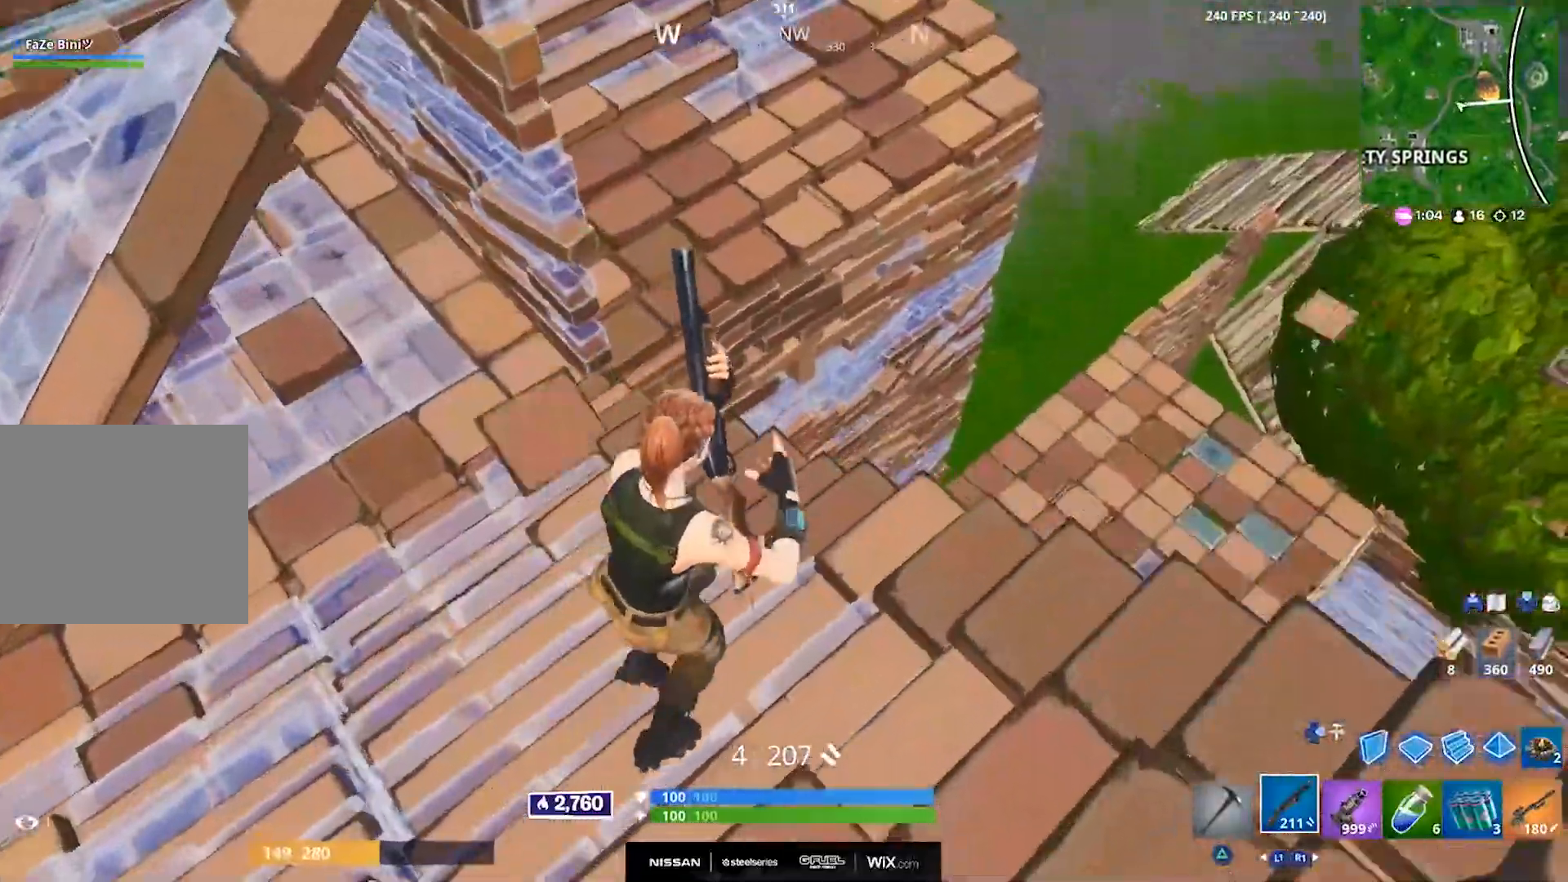
{"buttons": [], "left_stick": "up-right", "right_stick": "center", "events": [[433, "right_stick", "center"]]}
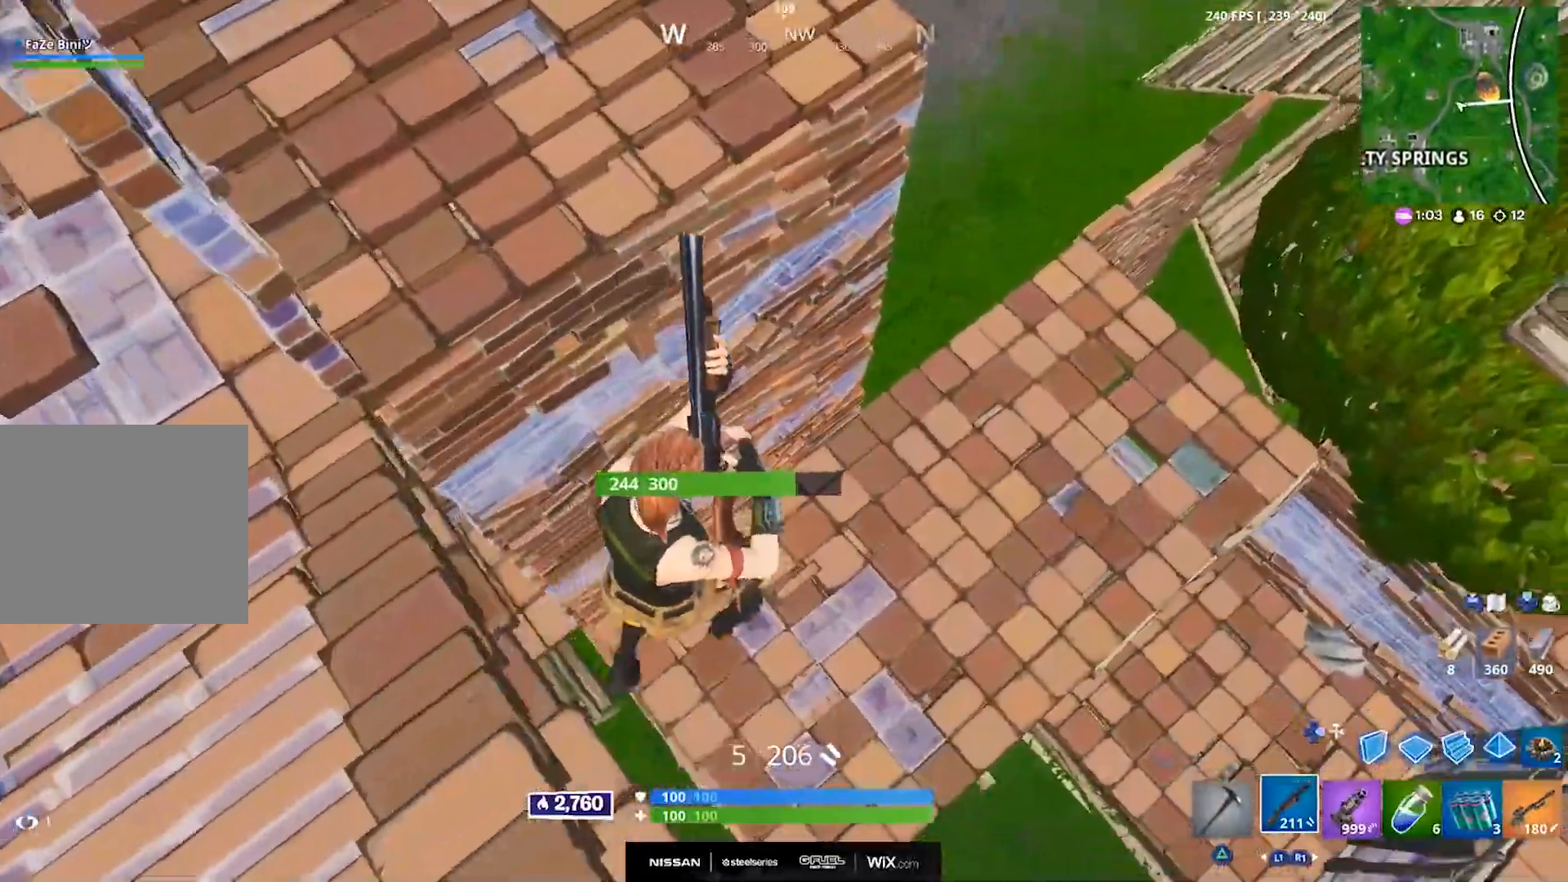
{"buttons": ["L2"], "left_stick": "up-right", "right_stick": "center", "events": [[17, "right_stick", "down-right"], [367, "DPAD_RIGHT", "down"], [417, "right_stick", "center"], [450, "L2", "down"], [467, "DPAD_RIGHT", "up"]]}
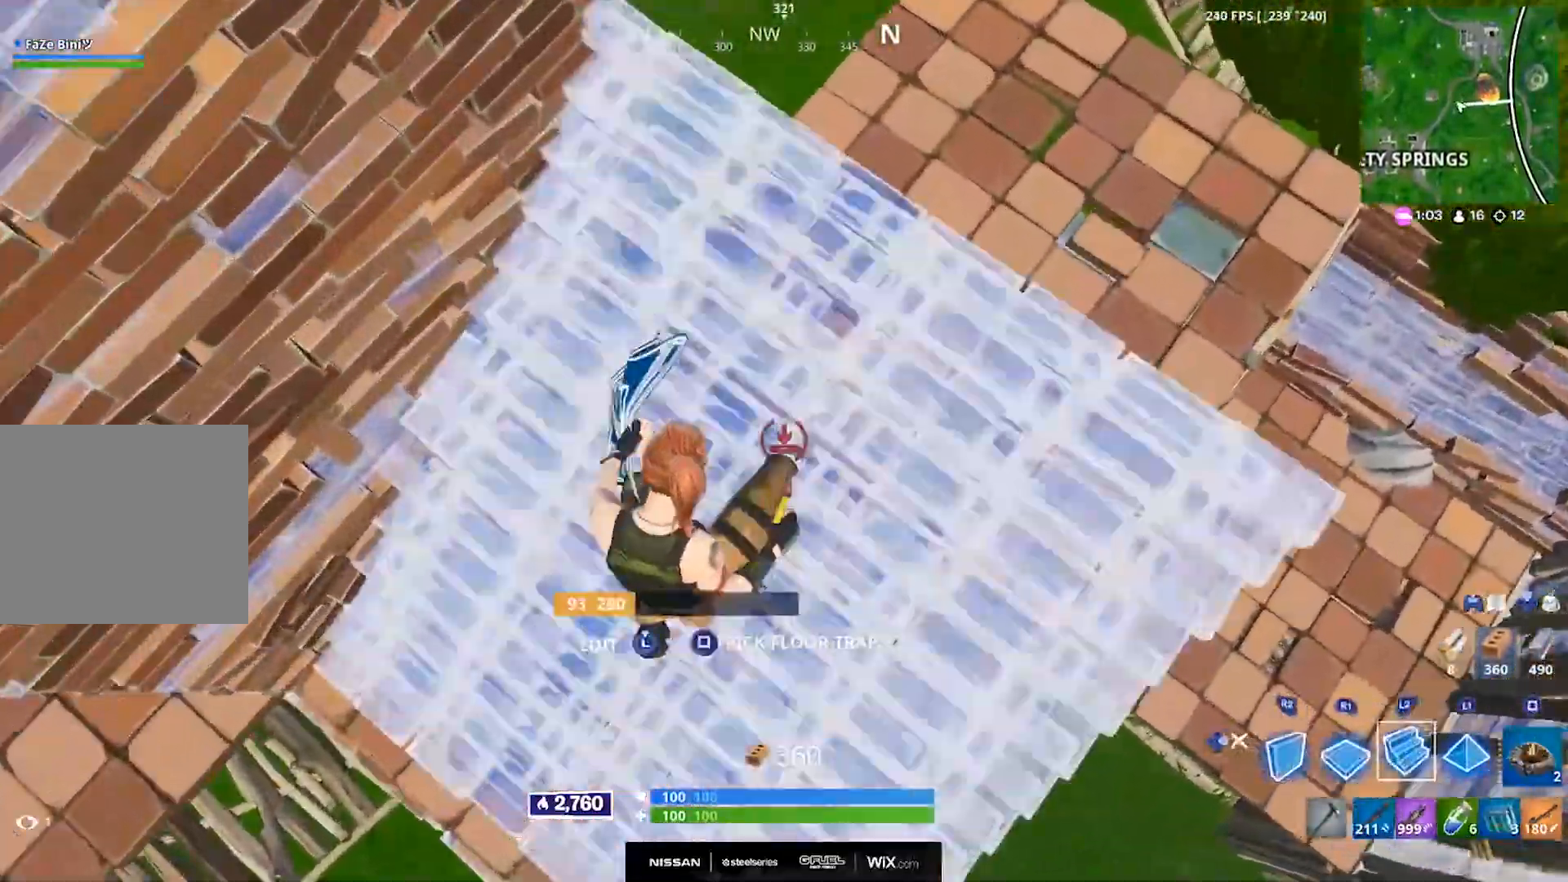
{"buttons": [], "left_stick": "right", "right_stick": "left", "events": [[17, "right_stick", "right"], [33, "DPAD_RIGHT", "down"], [83, "L2", "up"], [117, "DPAD_RIGHT", "up"], [283, "right_stick", "left"], [500, "left_stick", "right"]]}
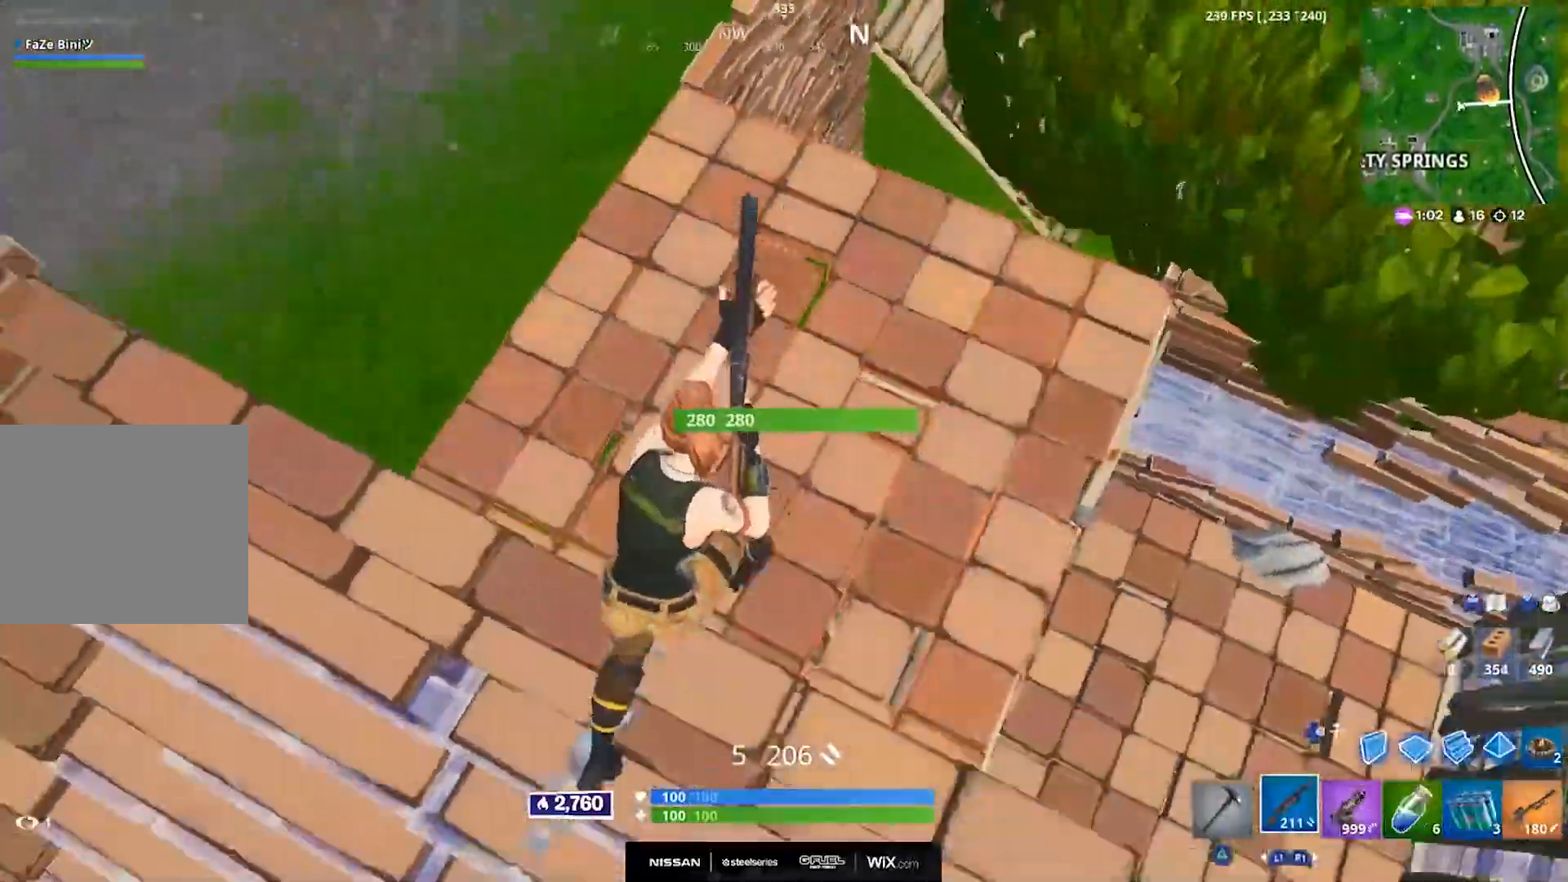
{"buttons": [], "left_stick": "down-right", "right_stick": "center", "events": [[333, "right_stick", "center"], [350, "left_stick", "down-right"]]}
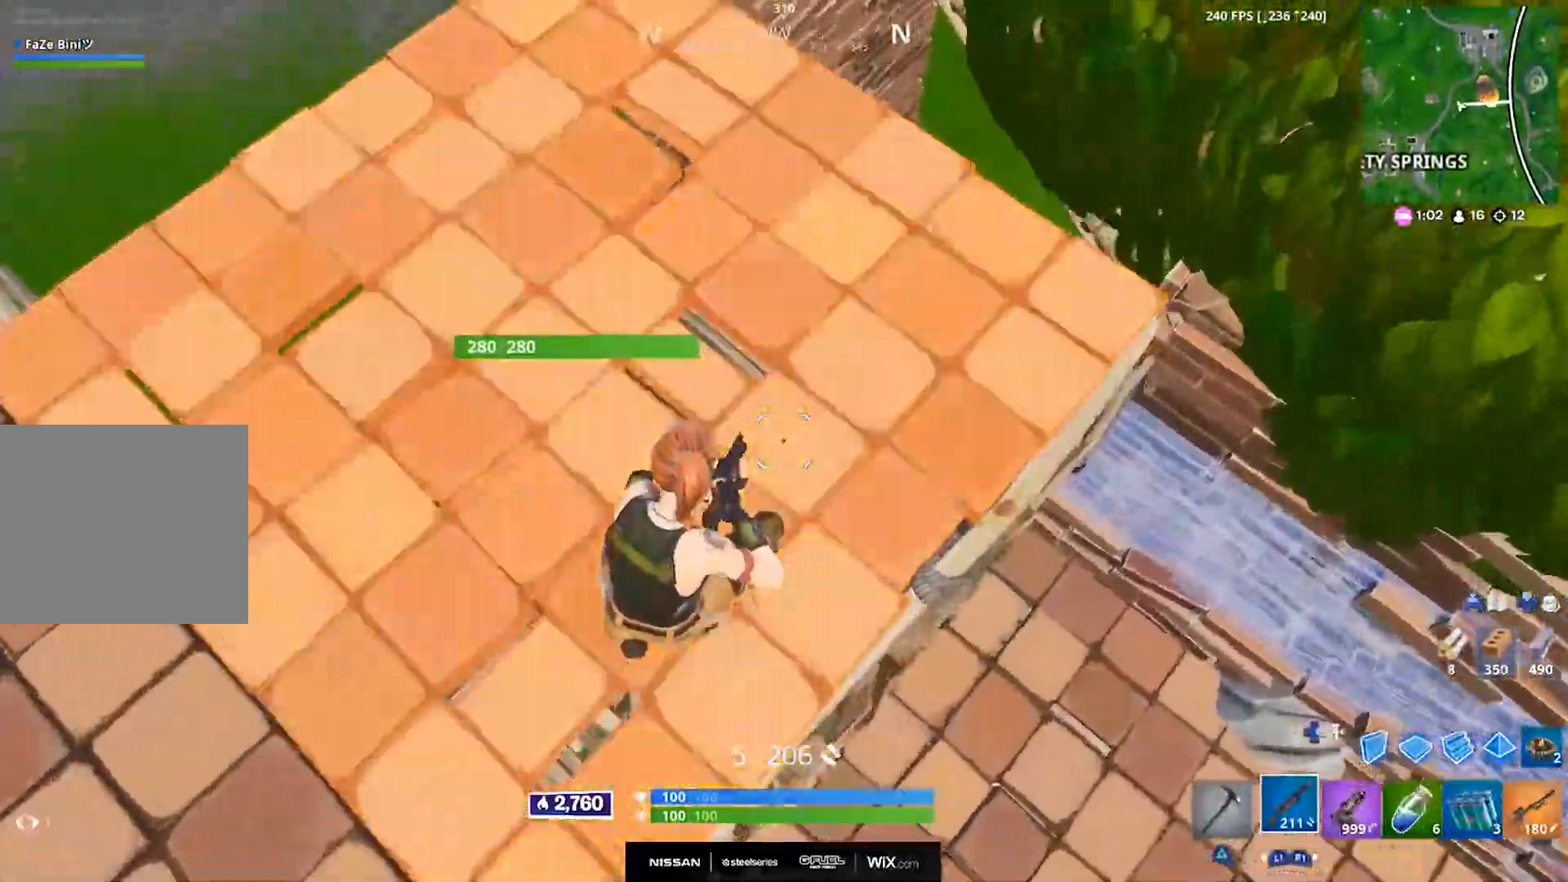
{"buttons": [], "left_stick": "up-right", "right_stick": "left", "events": [[33, "right_stick", "left"], [117, "left_stick", "down"], [317, "left_stick", "left"], [433, "left_stick", "up"], [500, "left_stick", "up-right"]]}
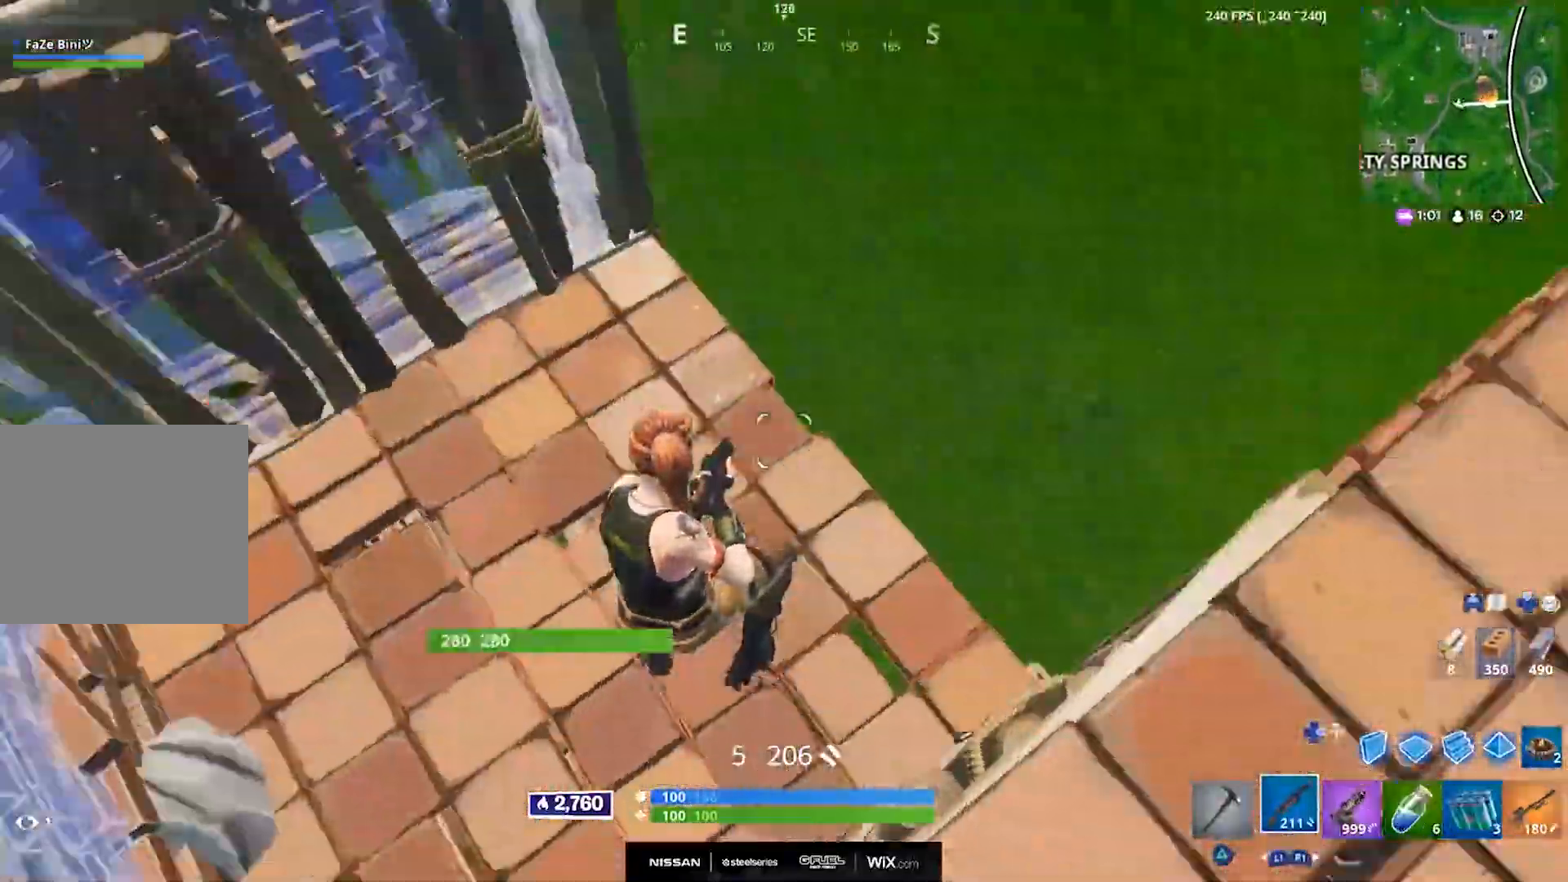
{"buttons": [], "left_stick": "right", "right_stick": "left", "events": [[217, "left_stick", "right"]]}
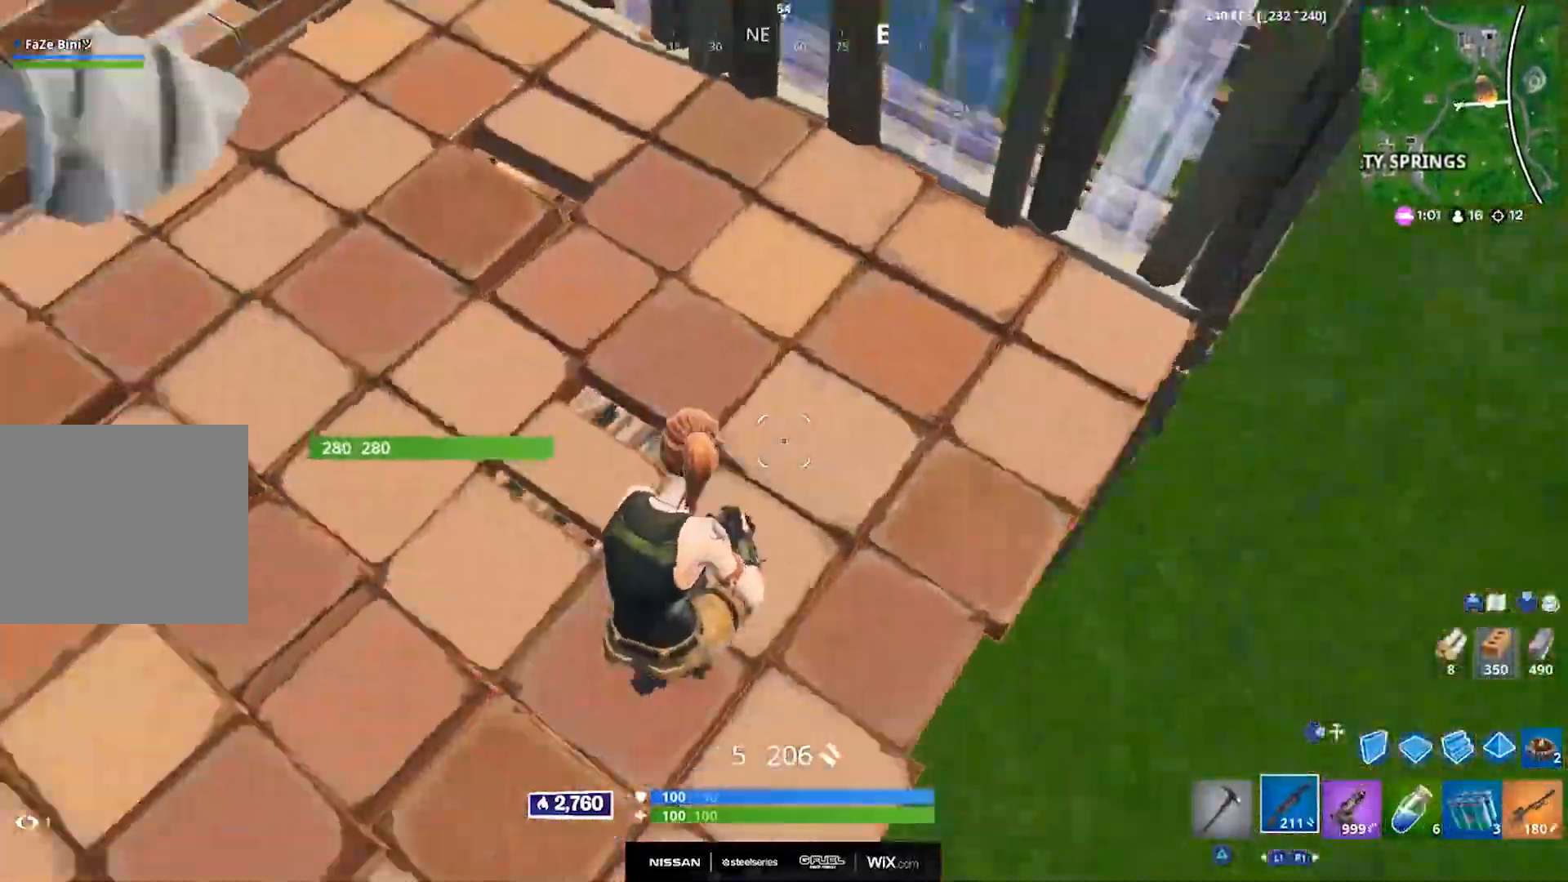
{"buttons": [], "left_stick": "down", "right_stick": "up-right", "events": [[117, "right_stick", "up-left"], [183, "left_stick", "down"], [267, "left_stick", "down-left"], [333, "right_stick", "up"], [433, "right_stick", "up-right"], [450, "left_stick", "down"]]}
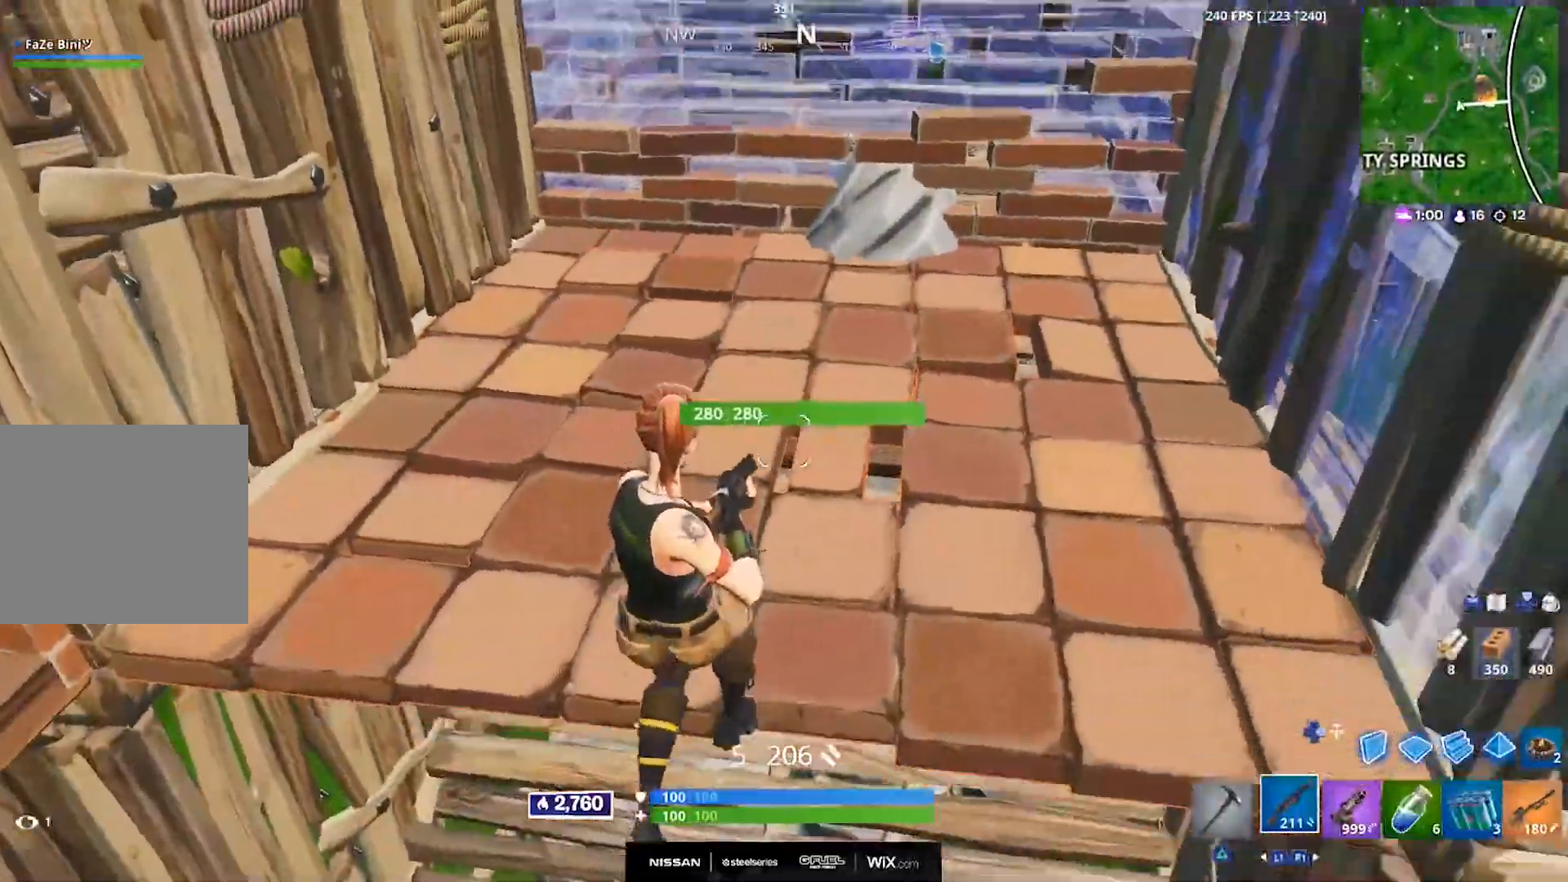
{"buttons": [], "left_stick": "right", "right_stick": "up", "events": [[33, "left_stick", "down-right"], [300, "right_stick", "up"], [367, "left_stick", "right"]]}
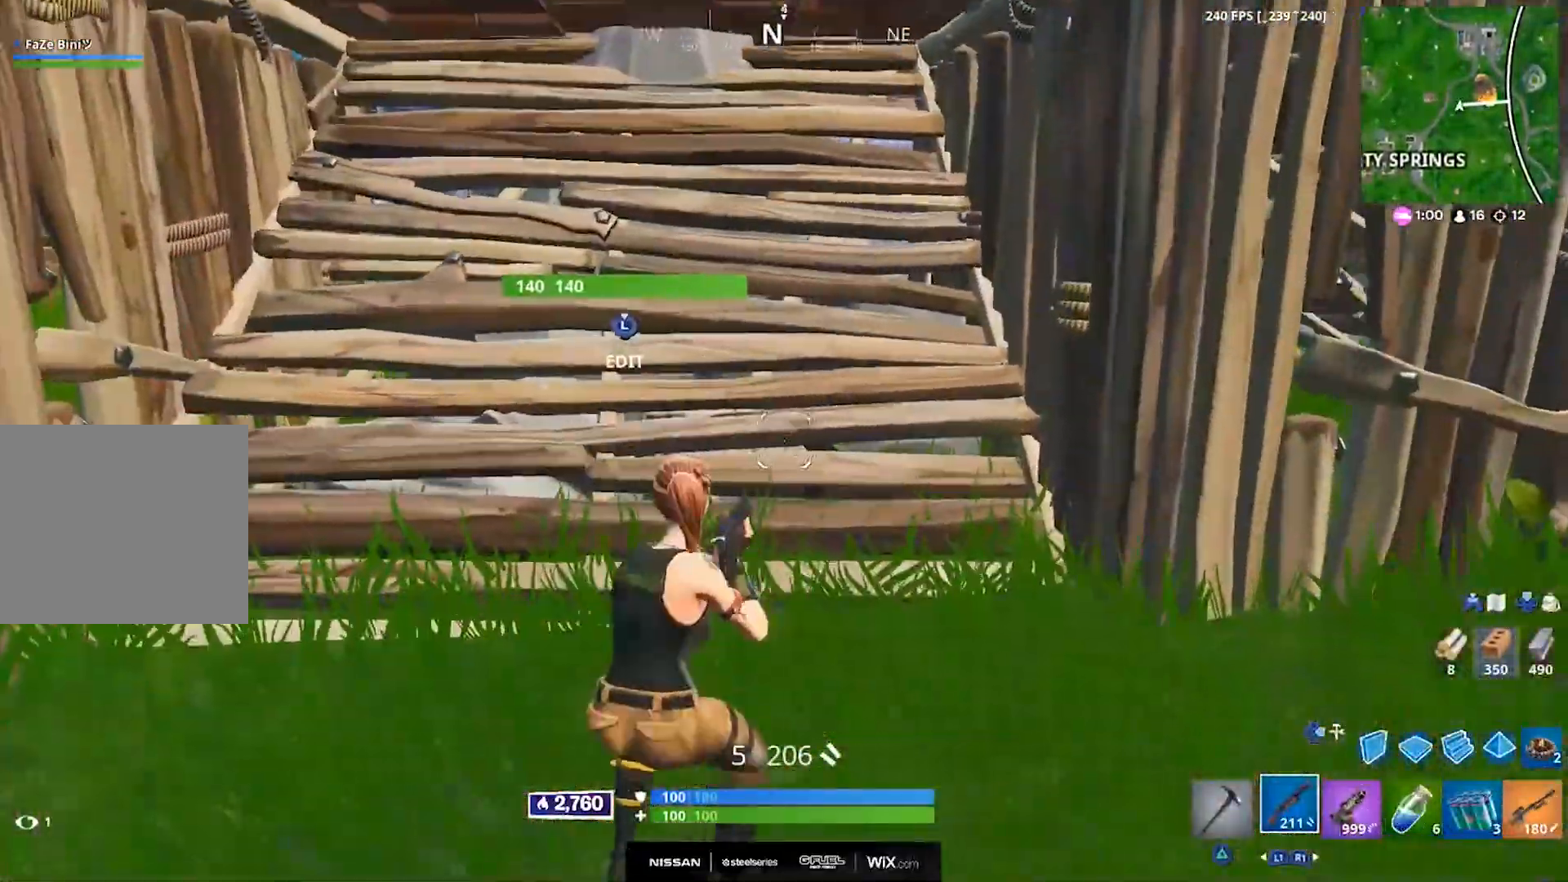
{"buttons": ["R1"], "left_stick": "center", "right_stick": "center", "events": [[50, "right_stick", "center"], [167, "TRIANGLE", "down"], [167, "left_stick", "up-left"], [233, "TRIANGLE", "up"], [333, "left_stick", "left"], [450, "R1", "down"], [467, "left_stick", "center"]]}
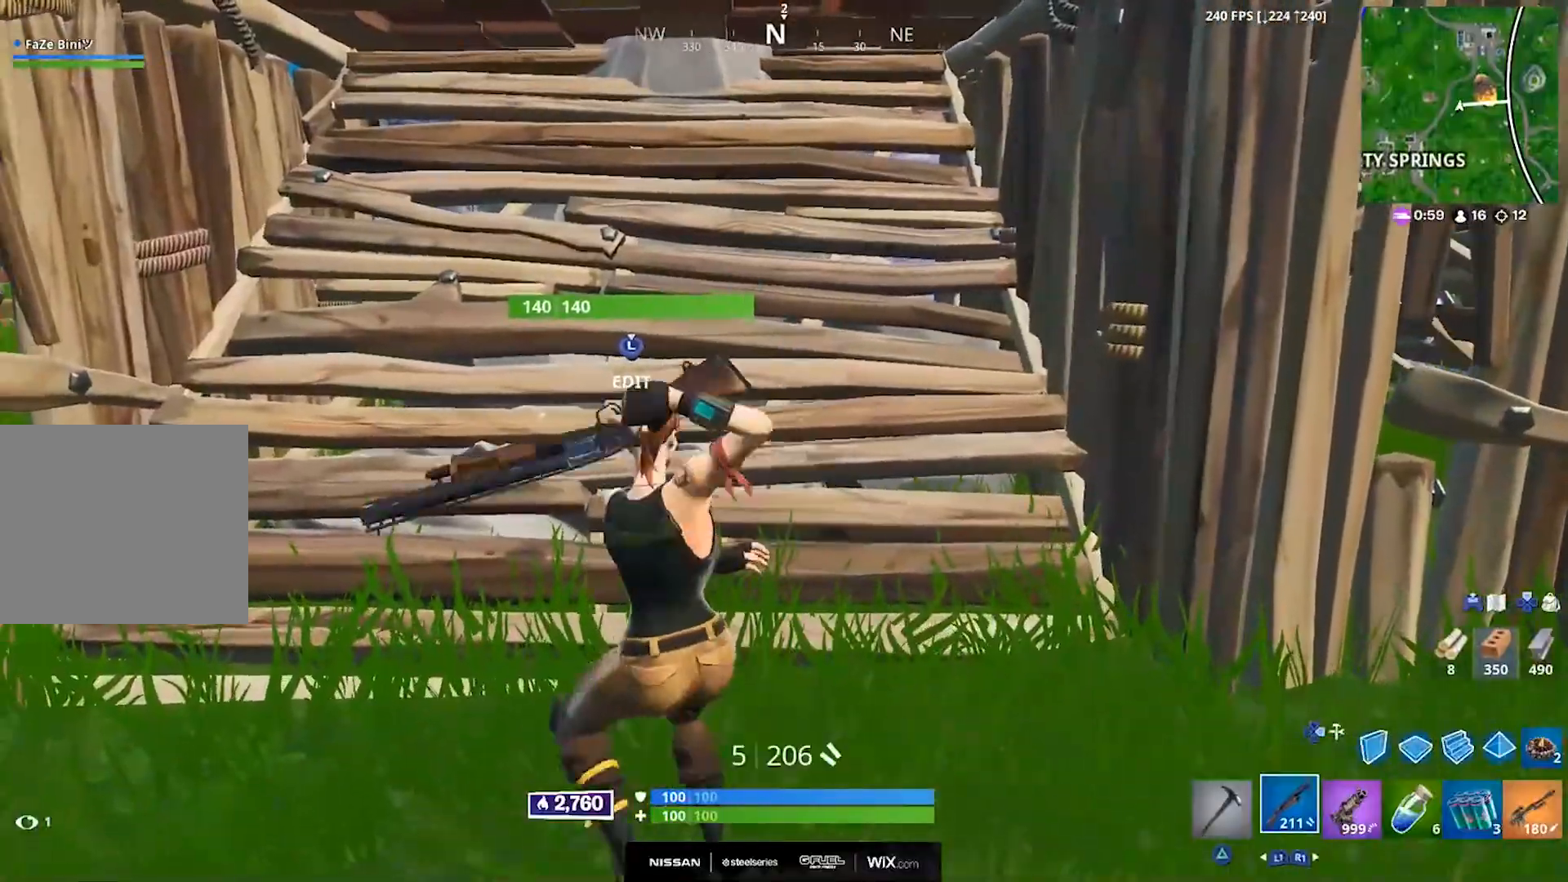
{"buttons": [], "left_stick": "right", "right_stick": "center", "events": [[33, "R1", "up"], [83, "L3", "down"], [183, "L3", "up"], [417, "left_stick", "right"]]}
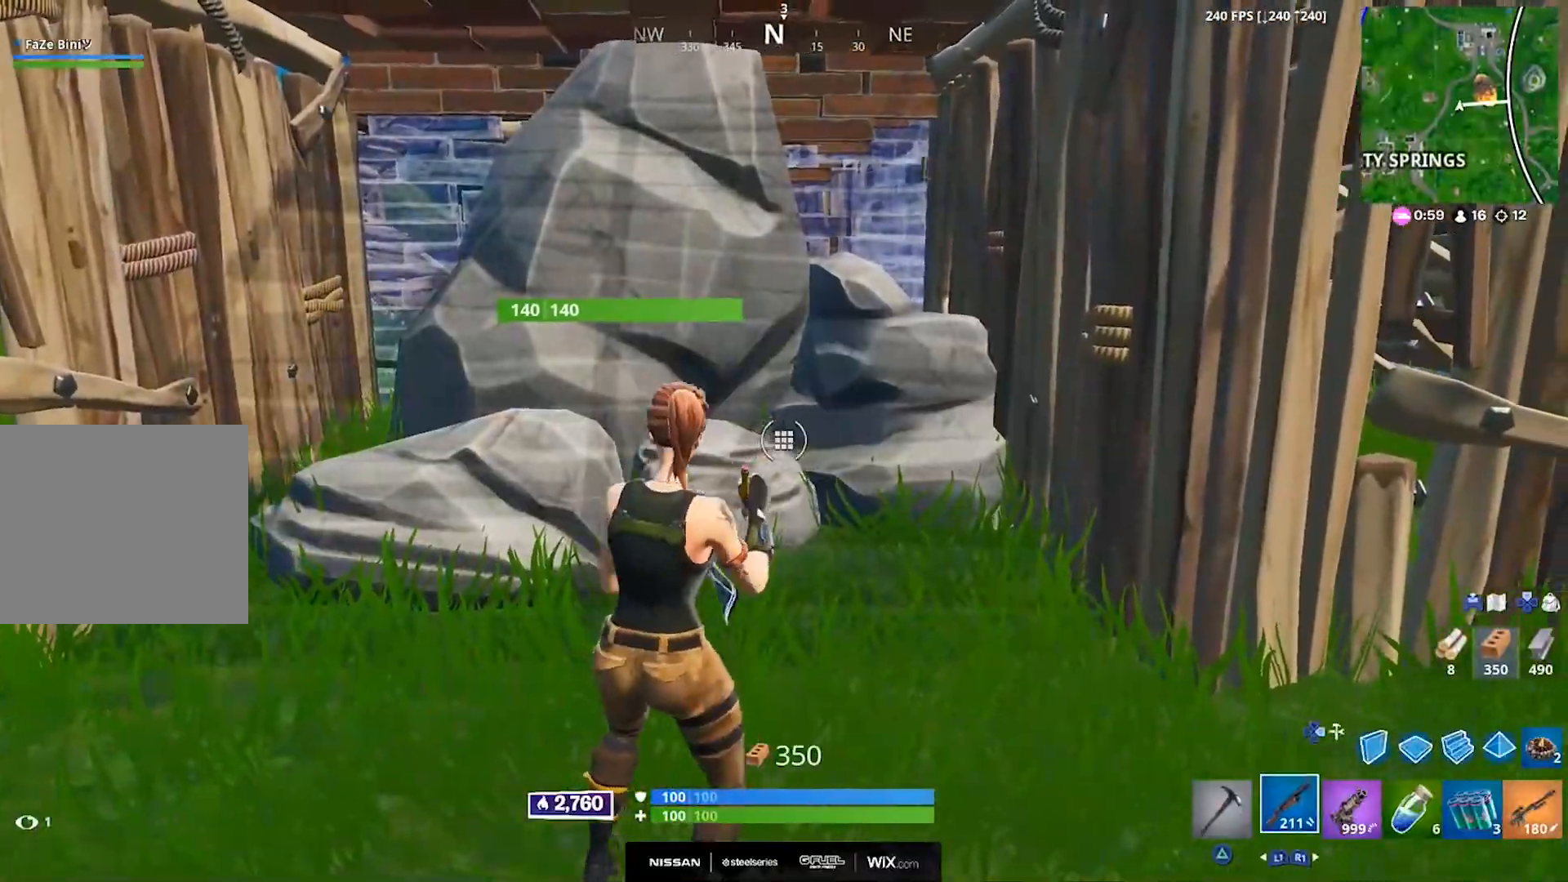
{"buttons": ["CIRCLE"], "left_stick": "right", "right_stick": "center", "events": [[33, "right_stick", "right"], [200, "right_stick", "center"], [450, "CIRCLE", "down"]]}
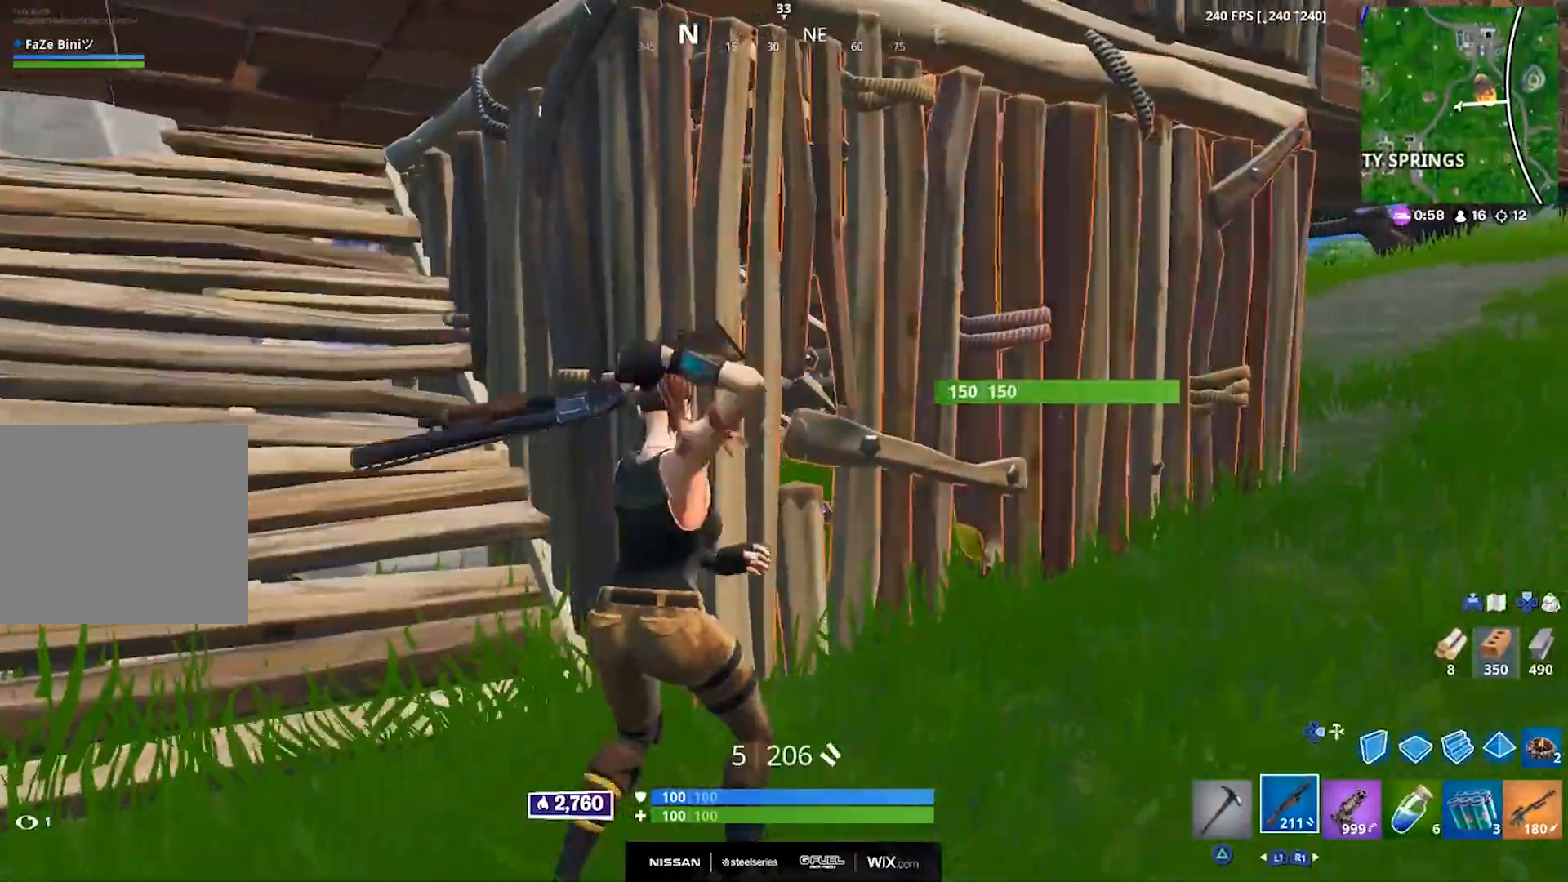
{"buttons": [], "left_stick": "up-right", "right_stick": "center", "events": [[50, "right_stick", "left"], [67, "CIRCLE", "up"], [133, "left_stick", "up-right"], [233, "left_stick", "right"], [317, "right_stick", "center"], [417, "TRIANGLE", "down"], [417, "left_stick", "up-right"], [467, "TRIANGLE", "up"]]}
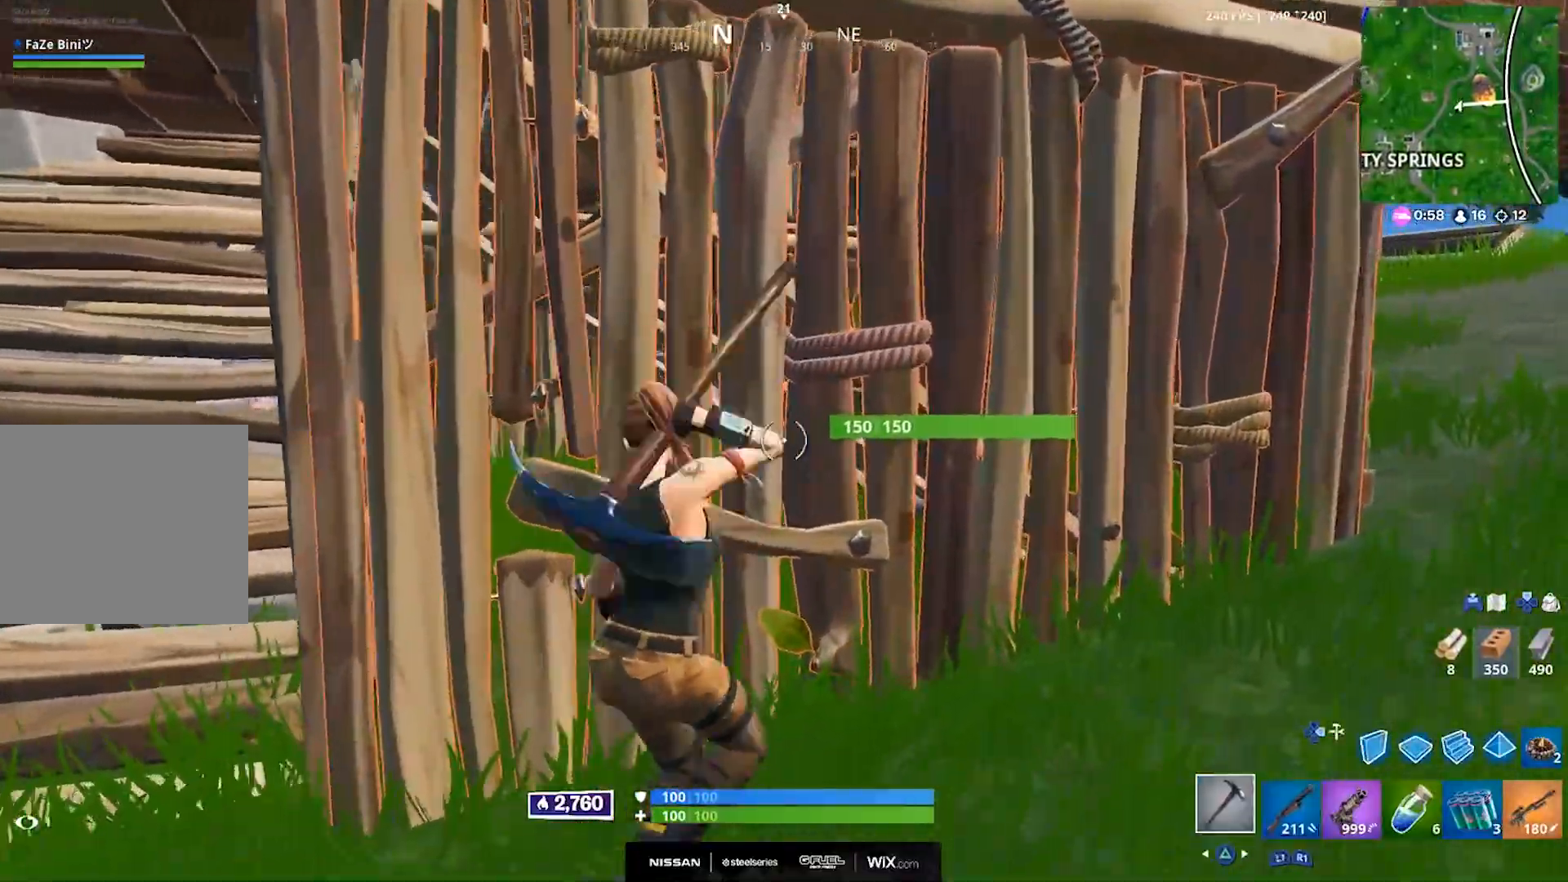
{"buttons": ["CROSS", "R2"], "left_stick": "left", "right_stick": "center", "events": [[100, "R3", "down"], [100, "left_stick", "right"], [117, "R2", "down"], [200, "left_stick", "center"], [217, "R3", "up"], [217, "right_stick", "left"], [250, "left_stick", "left"], [333, "right_stick", "center"], [417, "CROSS", "down"]]}
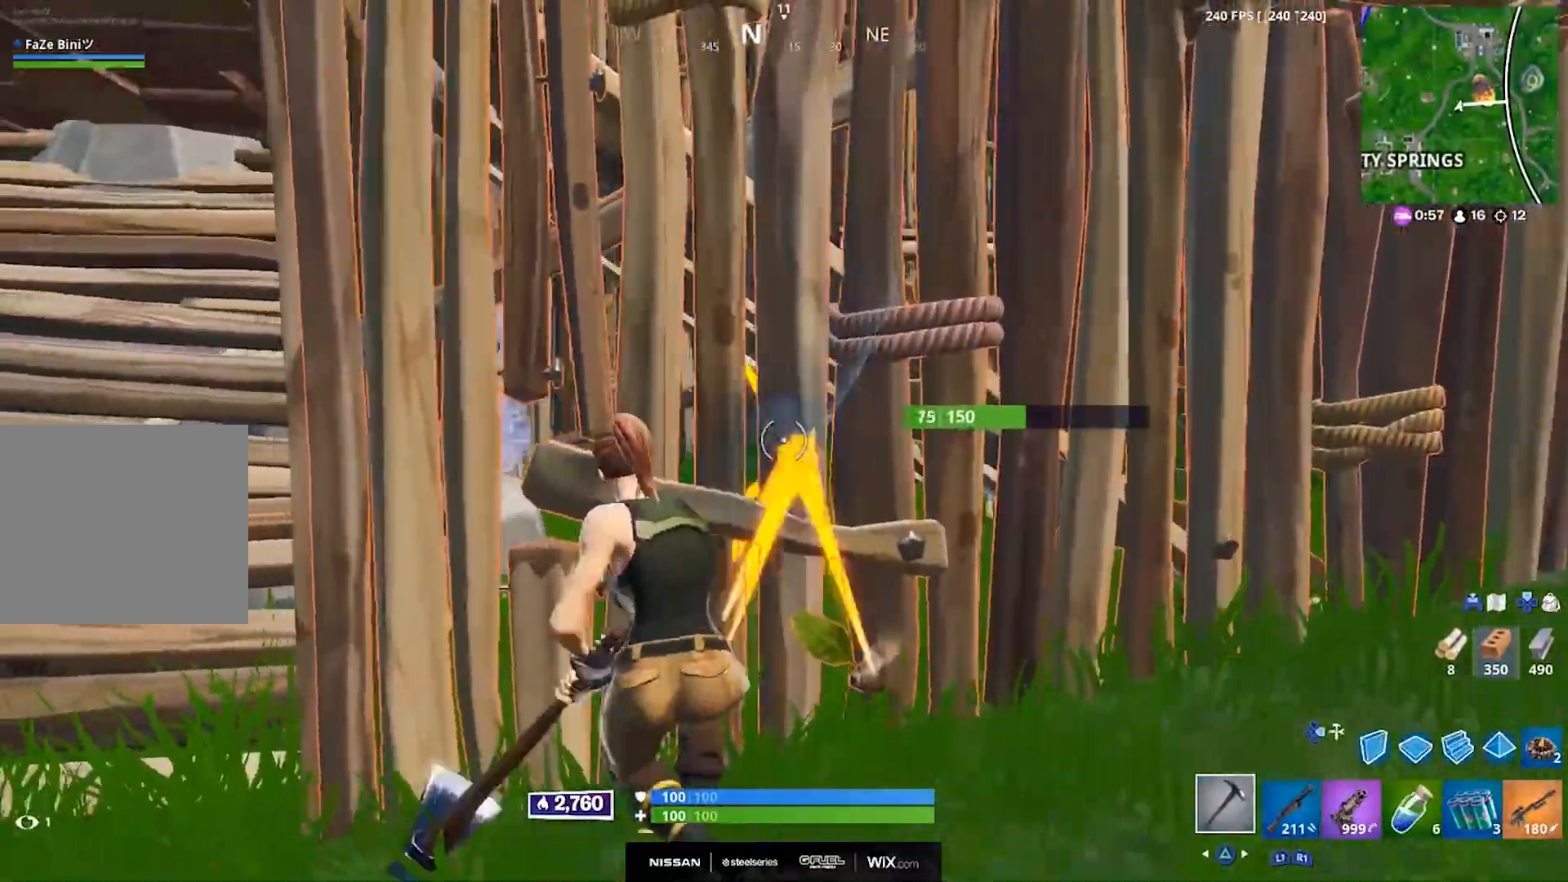
{"buttons": [], "left_stick": "up", "right_stick": "center", "events": [[17, "CROSS", "up"], [183, "left_stick", "up"], [233, "left_stick", "right"], [483, "left_stick", "up"], [500, "R2", "up"]]}
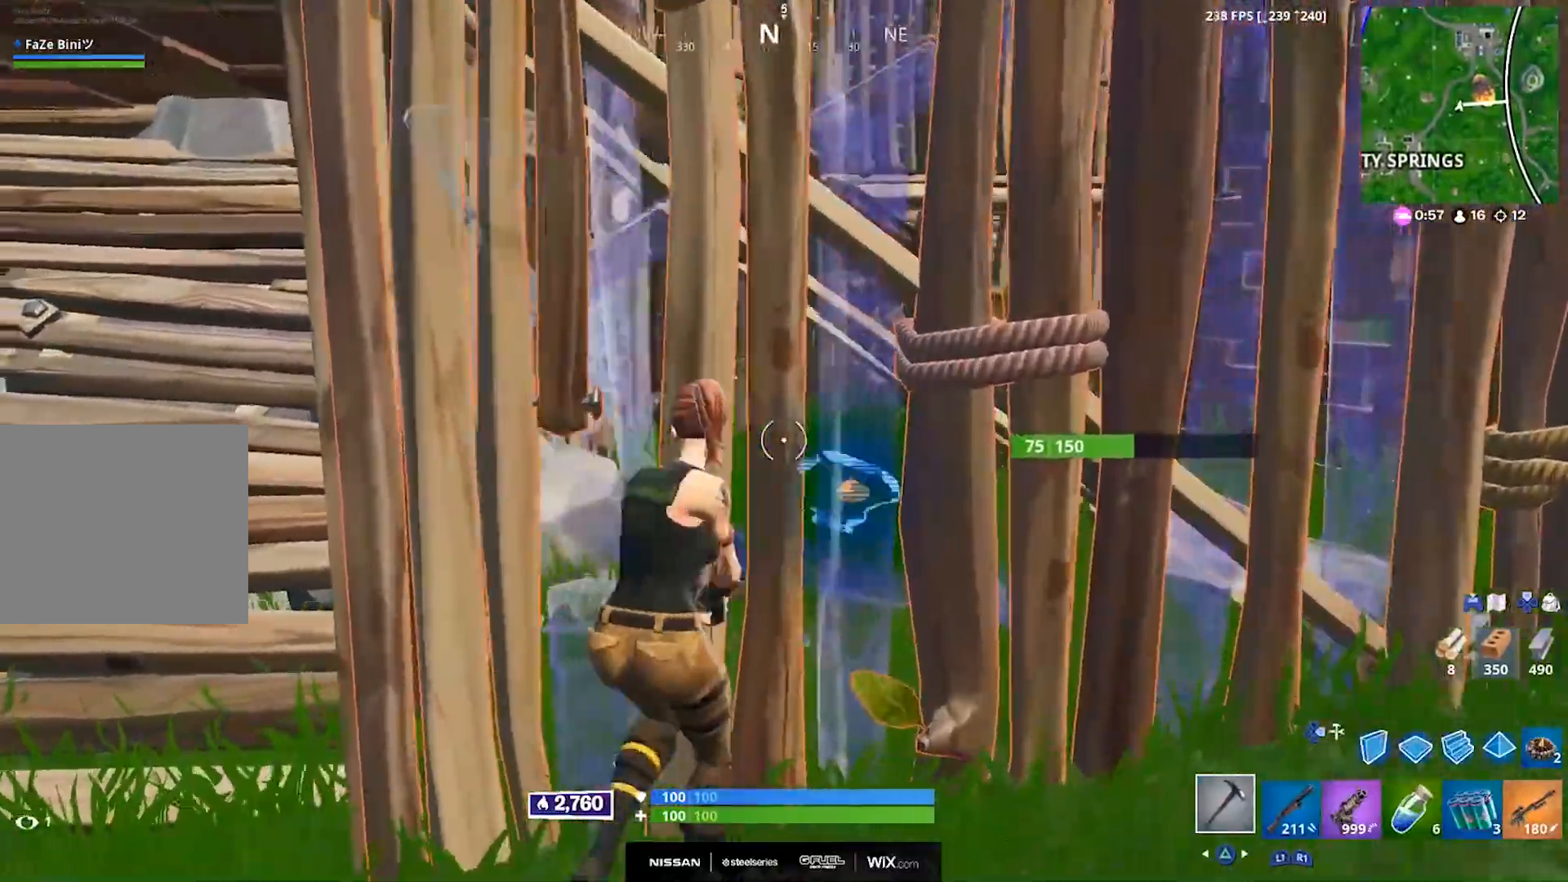
{"buttons": [], "left_stick": "up", "right_stick": "center", "events": [[117, "R1", "down"], [183, "R1", "up"], [283, "TRIANGLE", "down"], [350, "TRIANGLE", "up"]]}
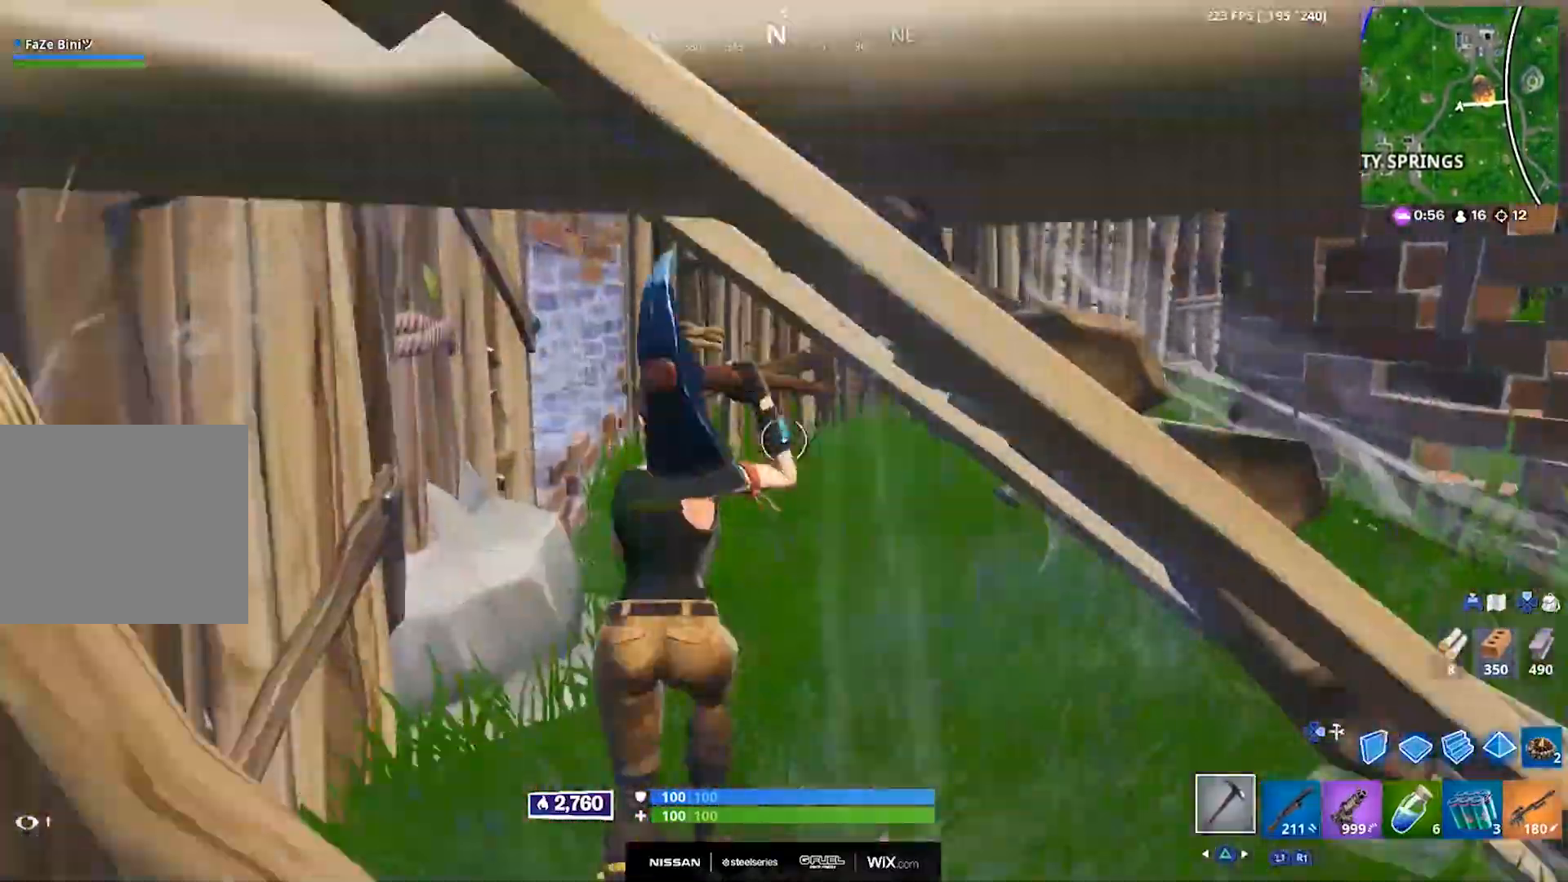
{"buttons": ["R2"], "left_stick": "up", "right_stick": "left", "events": [[33, "right_stick", "left"], [500, "R2", "down"]]}